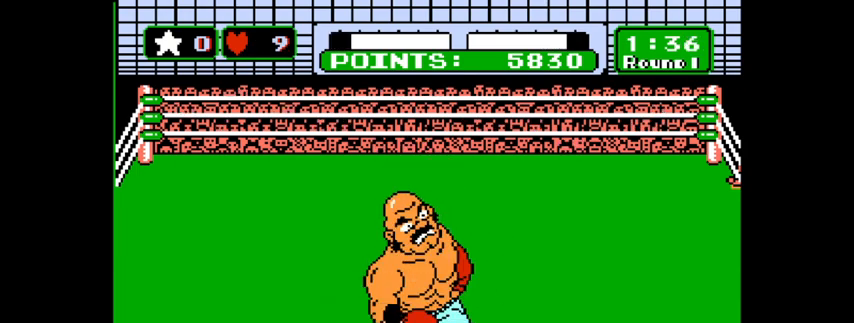
Gameplay with keyboard and mouse; each line is a JSON object with the keys and mouse buttons held at the frame after it. "events" lists presses ("down") and releases ("up") of "1", "2", "3", "4", "5", "a", "alt", "c", "caps_lock", "ctrl", "d", "e", "f", "g", "q", "r", "s", "shift", "space", "t", "tab", "v", "w", "x", "z", "mouse_left", "mouse_wheel" and "mouse_right" between this image and that frame as [ms after this image, input, new state], when the widget could be followed in between. "mouse_left", "mouse_wheel", "mouse_right" = the "left", "wheel", "right" buttons of the "mouse" list. No other keys are recorded. "wheel" means that the mouse wheel is clicked or scrolled. "mouse_move" is the direction in which the mouse moves at that frame (one of eight, or "still"), when it could be read.
{"keys": [], "mouse": [], "mouse_move": "still", "events": [[100, "z", "down"], [200, "z", "up"], [400, "z", "down"], [500, "z", "up"]]}
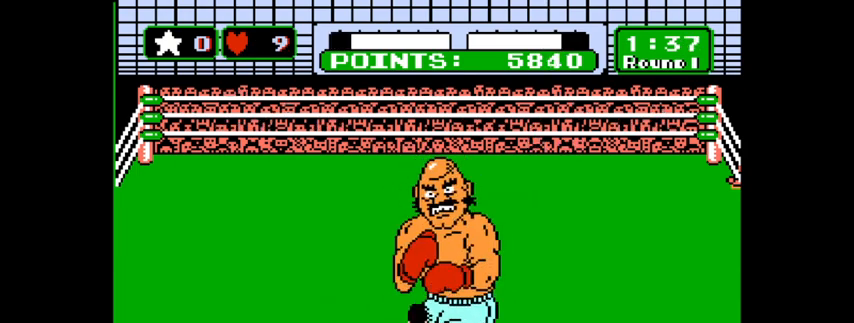
{"keys": ["z"], "mouse": [], "mouse_move": "still", "events": [[67, "z", "down"], [133, "z", "up"], [233, "z", "down"], [267, "z", "up"], [367, "z", "down"], [400, "z", "up"], [500, "z", "down"]]}
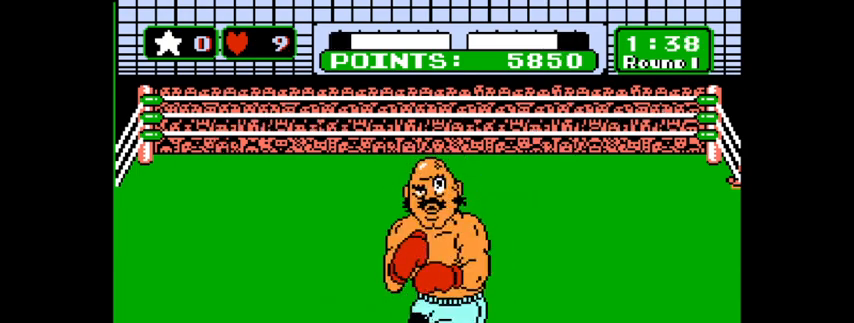
{"keys": [], "mouse": [], "mouse_move": "still", "events": [[67, "z", "up"], [133, "z", "down"], [200, "z", "up"], [267, "z", "down"], [333, "z", "up"], [433, "z", "down"], [500, "z", "up"]]}
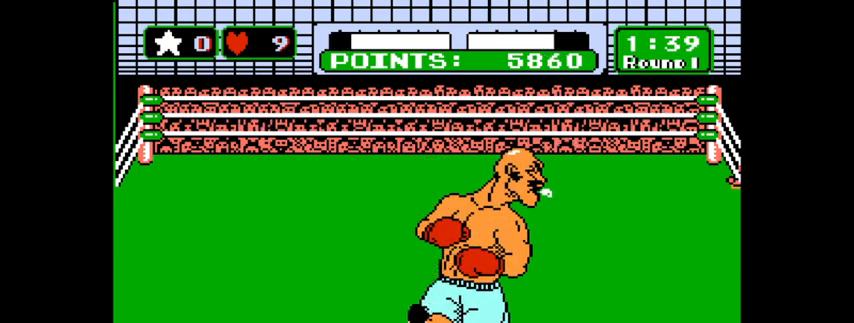
{"keys": [], "mouse": [], "mouse_move": "still", "events": [[100, "z", "down"], [200, "z", "up"]]}
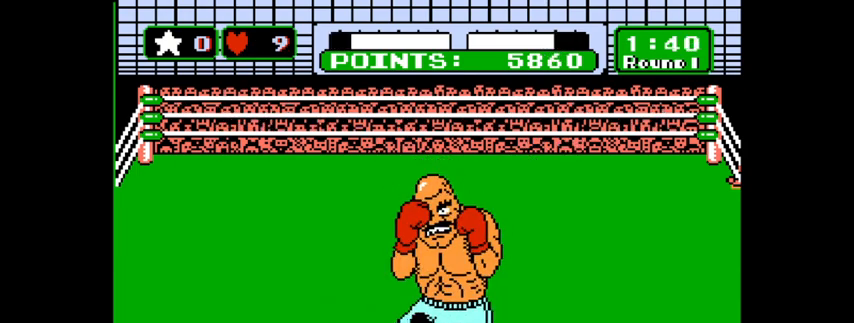
{"keys": [], "mouse": [], "mouse_move": "still", "events": [[33, "z", "down"], [133, "z", "up"]]}
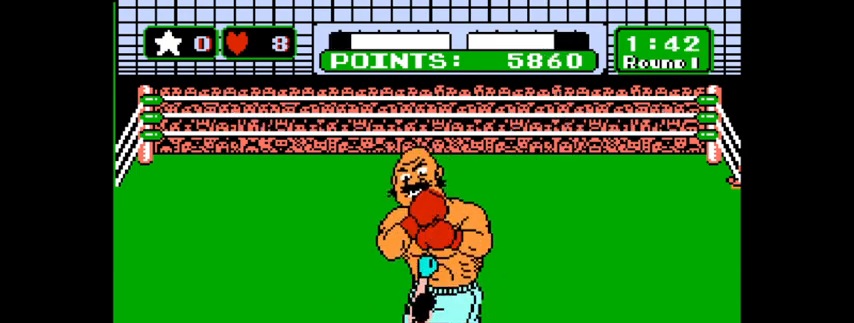
{"keys": [], "mouse": [], "mouse_move": "still", "events": []}
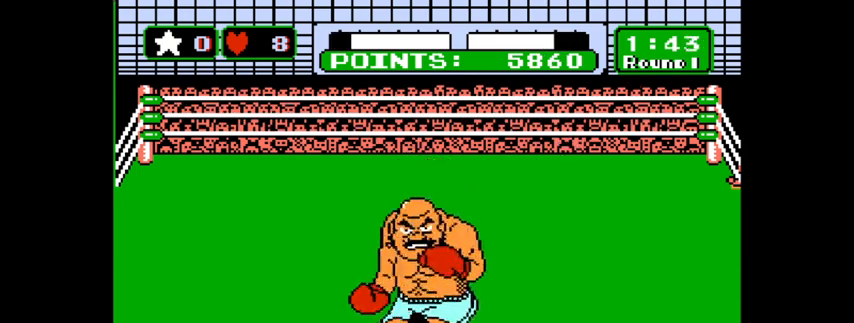
{"keys": [], "mouse": [], "mouse_move": "still", "events": [[100, "z", "down"], [233, "z", "up"]]}
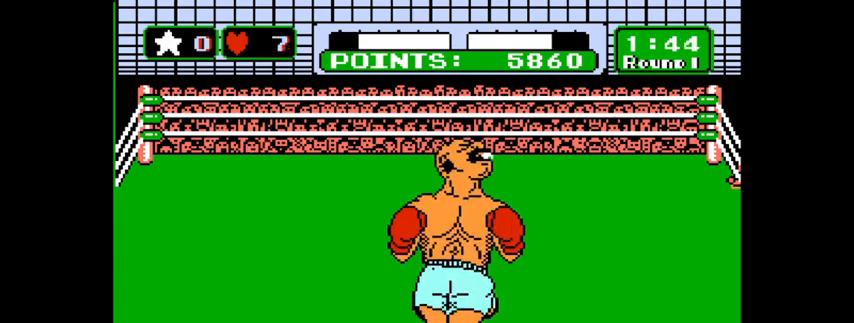
{"keys": [], "mouse": [], "mouse_move": "still", "events": []}
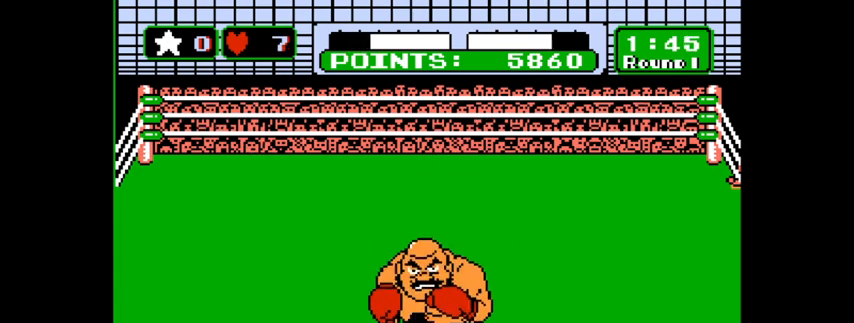
{"keys": [], "mouse": [], "mouse_move": "still", "events": []}
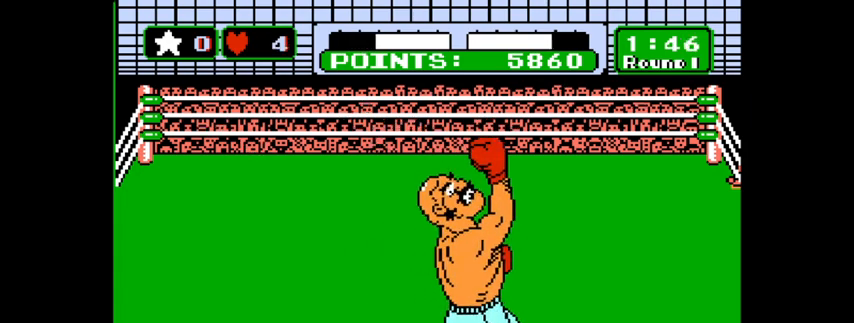
{"keys": [], "mouse": [], "mouse_move": "still", "events": []}
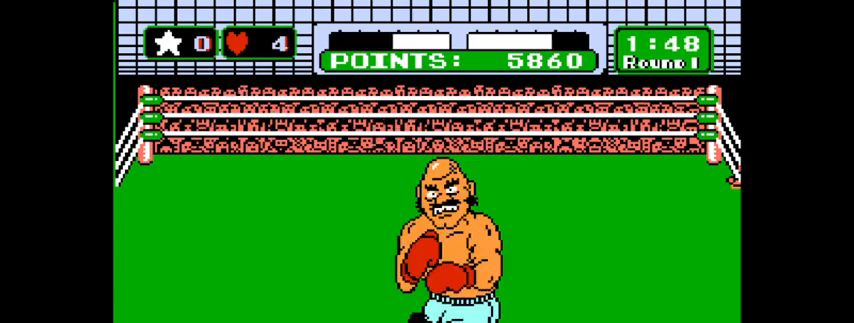
{"keys": [], "mouse": [], "mouse_move": "still", "events": []}
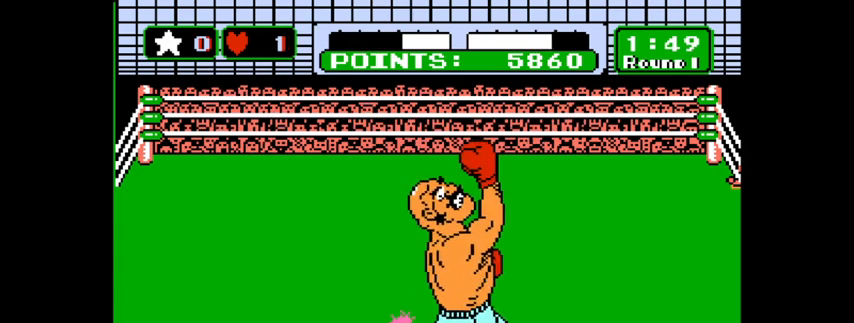
{"keys": [], "mouse": [], "mouse_move": "still", "events": []}
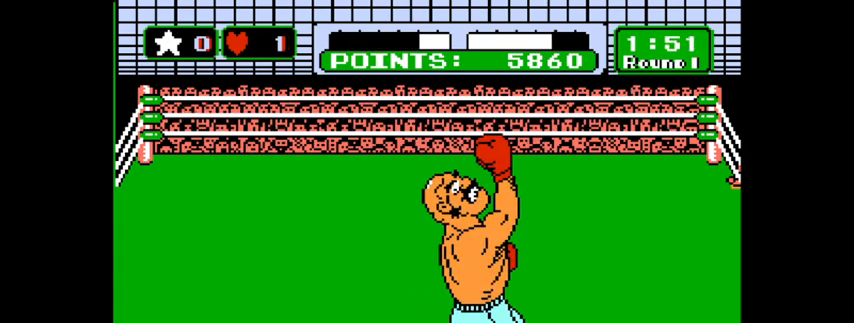
{"keys": [], "mouse": [], "mouse_move": "still", "events": []}
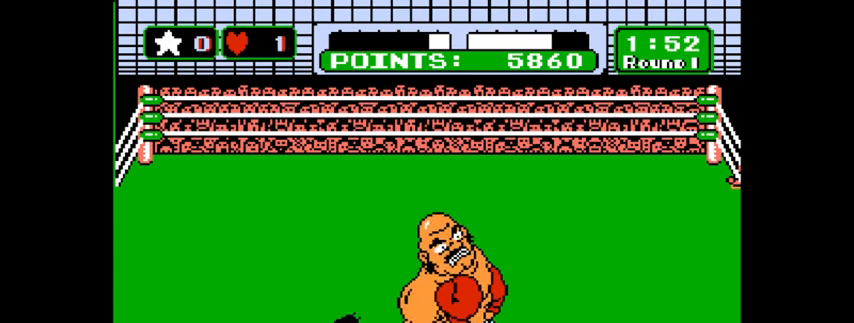
{"keys": [], "mouse": [], "mouse_move": "still", "events": [[200, "z", "down"], [267, "z", "up"], [333, "z", "down"], [433, "z", "up"], [467, "z", "down"], [500, "z", "up"]]}
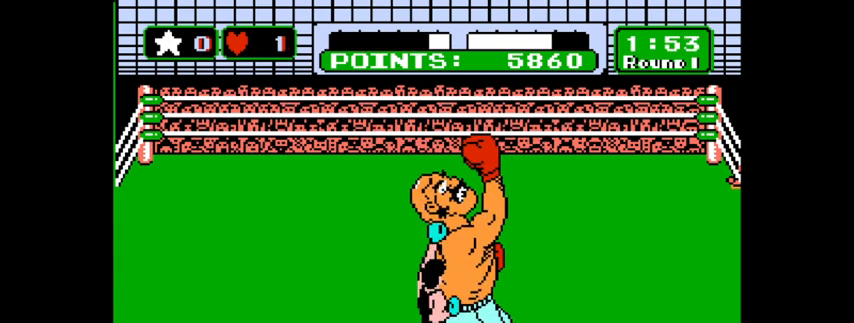
{"keys": ["z"], "mouse": [], "mouse_move": "still", "events": [[100, "z", "down"], [200, "z", "up"], [233, "z", "down"], [300, "z", "up"], [400, "z", "down"], [433, "z", "up"], [500, "z", "down"]]}
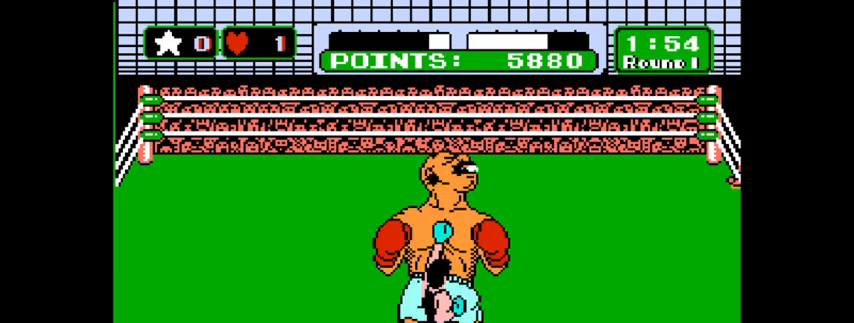
{"keys": [], "mouse": [], "mouse_move": "still", "events": [[67, "z", "up"], [133, "z", "down"], [233, "z", "up"], [267, "z", "down"], [300, "z", "up"], [400, "z", "down"], [467, "z", "up"]]}
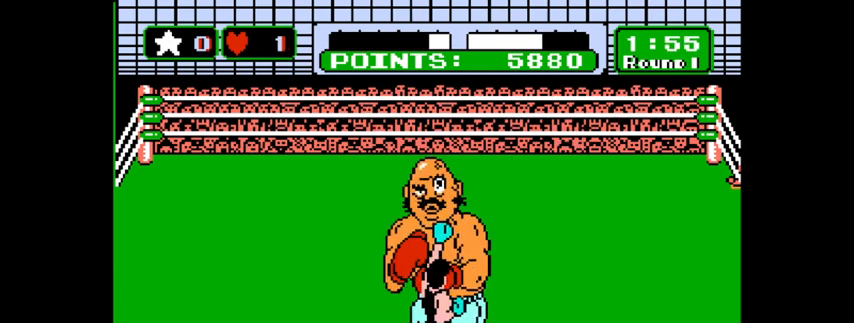
{"keys": [], "mouse": [], "mouse_move": "still", "events": [[33, "z", "down"], [100, "z", "up"], [200, "z", "down"], [233, "z", "up"], [333, "z", "down"], [367, "z", "up"], [467, "z", "down"], [500, "z", "up"]]}
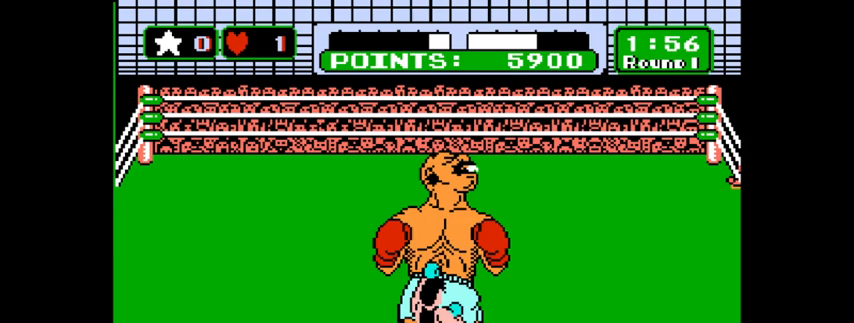
{"keys": [], "mouse": [], "mouse_move": "still", "events": [[100, "z", "down"], [167, "z", "up"], [267, "z", "down"], [300, "z", "up"], [400, "z", "down"], [433, "z", "up"]]}
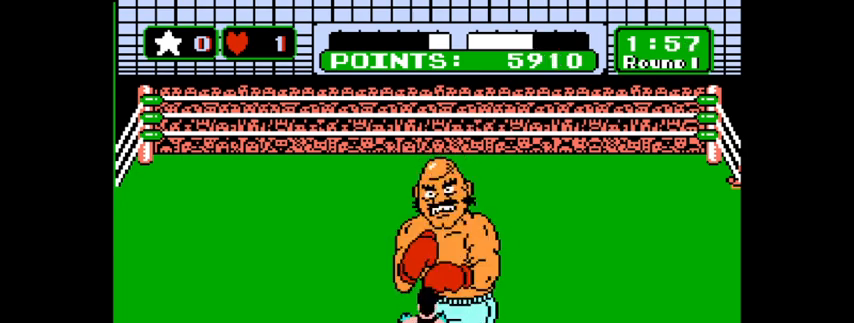
{"keys": [], "mouse": [], "mouse_move": "still", "events": [[33, "z", "down"], [67, "z", "up"], [167, "z", "down"], [233, "z", "up"], [267, "z", "down"], [367, "z", "up"], [400, "z", "down"], [467, "z", "up"]]}
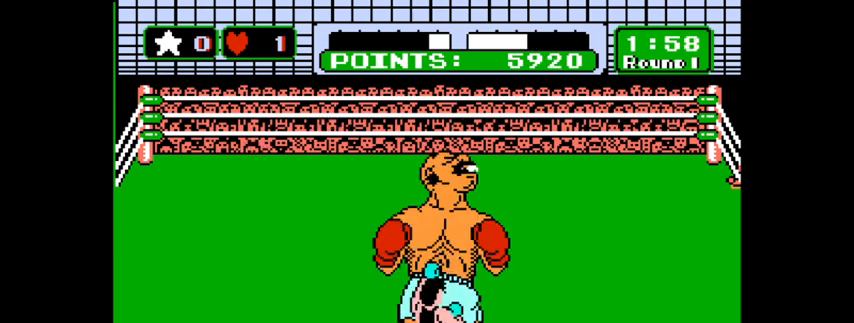
{"keys": [], "mouse": [], "mouse_move": "still", "events": [[67, "z", "down"], [133, "z", "up"], [233, "z", "down"], [267, "z", "up"], [433, "z", "down"], [467, "z", "up"]]}
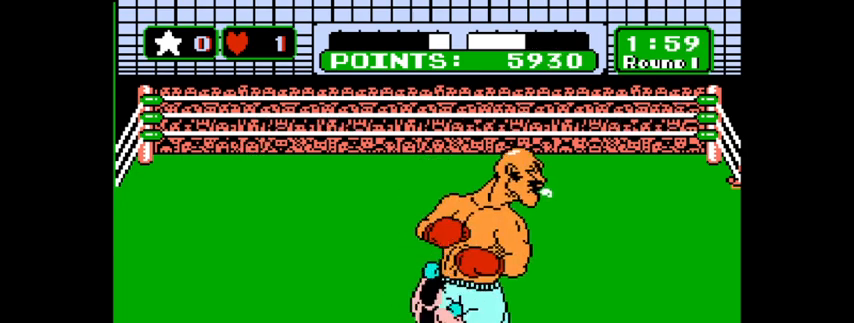
{"keys": [], "mouse": [], "mouse_move": "still", "events": []}
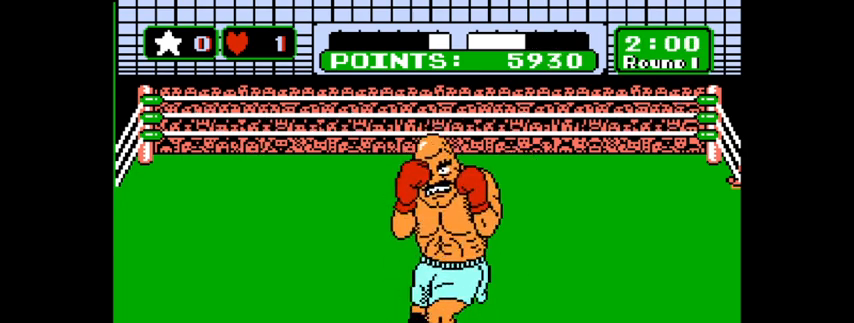
{"keys": [], "mouse": [], "mouse_move": "still", "events": []}
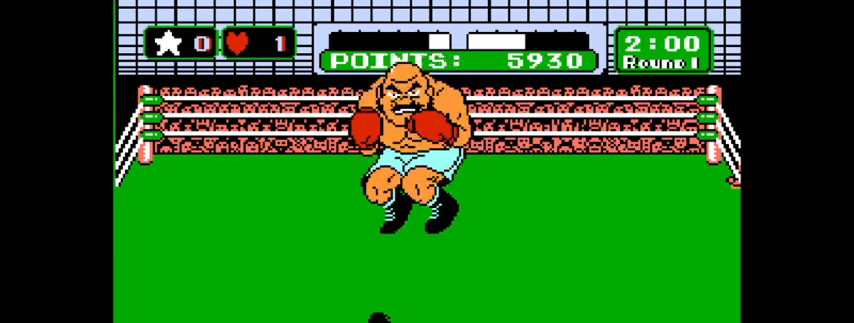
{"keys": [], "mouse": [], "mouse_move": "still", "events": []}
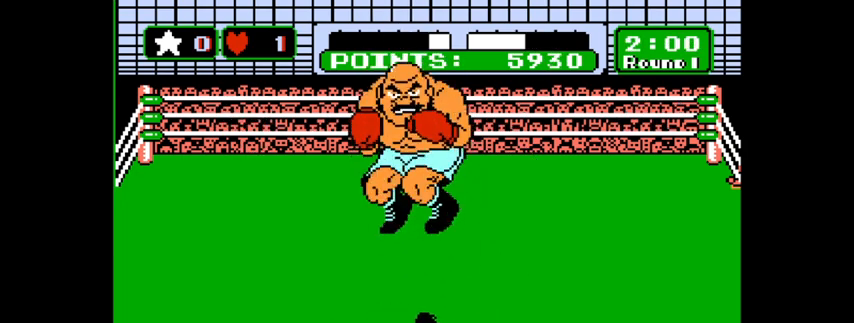
{"keys": [], "mouse": [], "mouse_move": "still", "events": []}
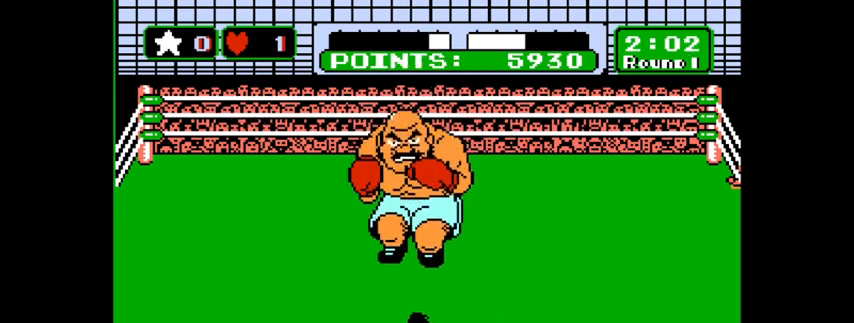
{"keys": [], "mouse": [], "mouse_move": "still", "events": [[267, "x", "down"], [467, "x", "up"]]}
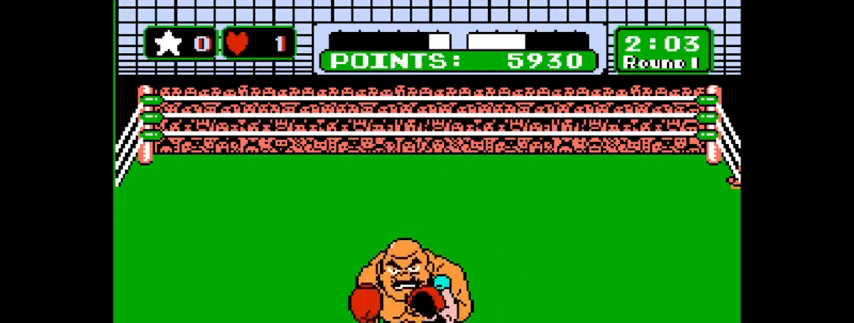
{"keys": [], "mouse": [], "mouse_move": "still", "events": []}